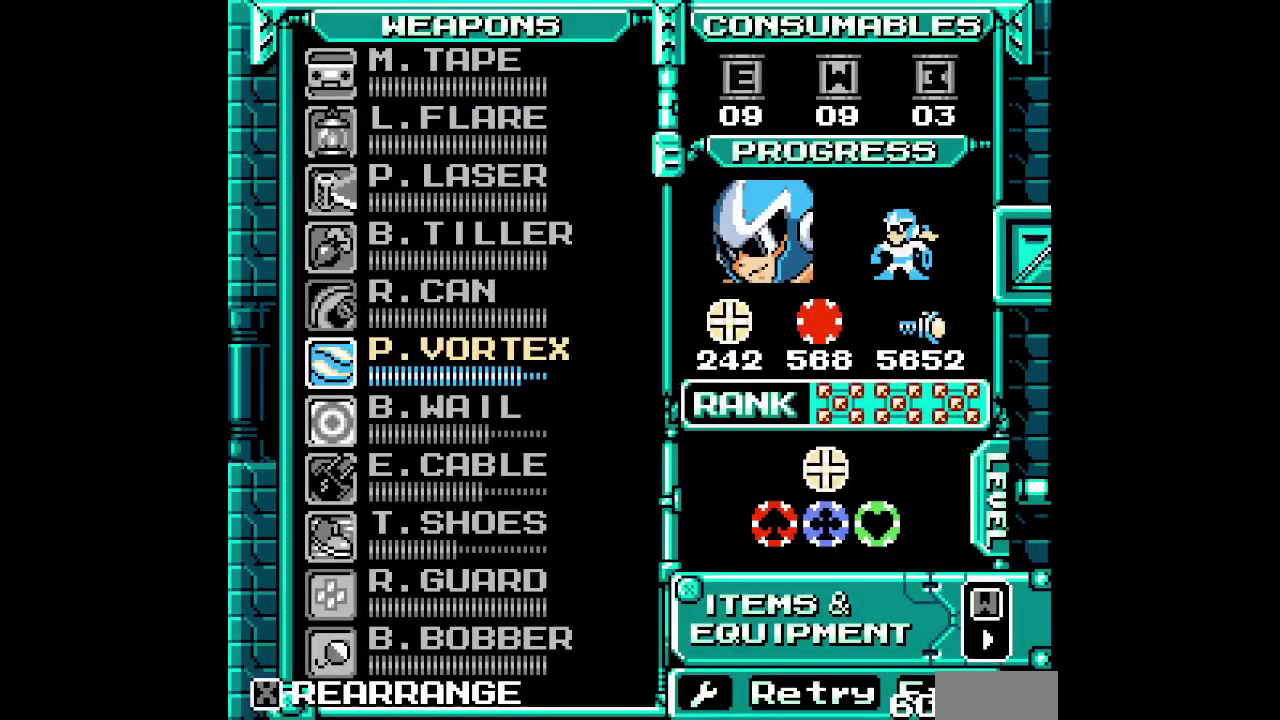
Gameplay with a controller (Xbox layout); each line is a JSON object with the inputs held at the frame after it. "events" lists button and stick changes between this image and that frame as [ms after this image, input, new state], when the widget could be followed in between. Not read: DPAD_DOWN DPAD_LEFT DPAD_RIGHT DPAD_UP L1 L3 R3 X Y Z.
{"buttons": [], "events": []}
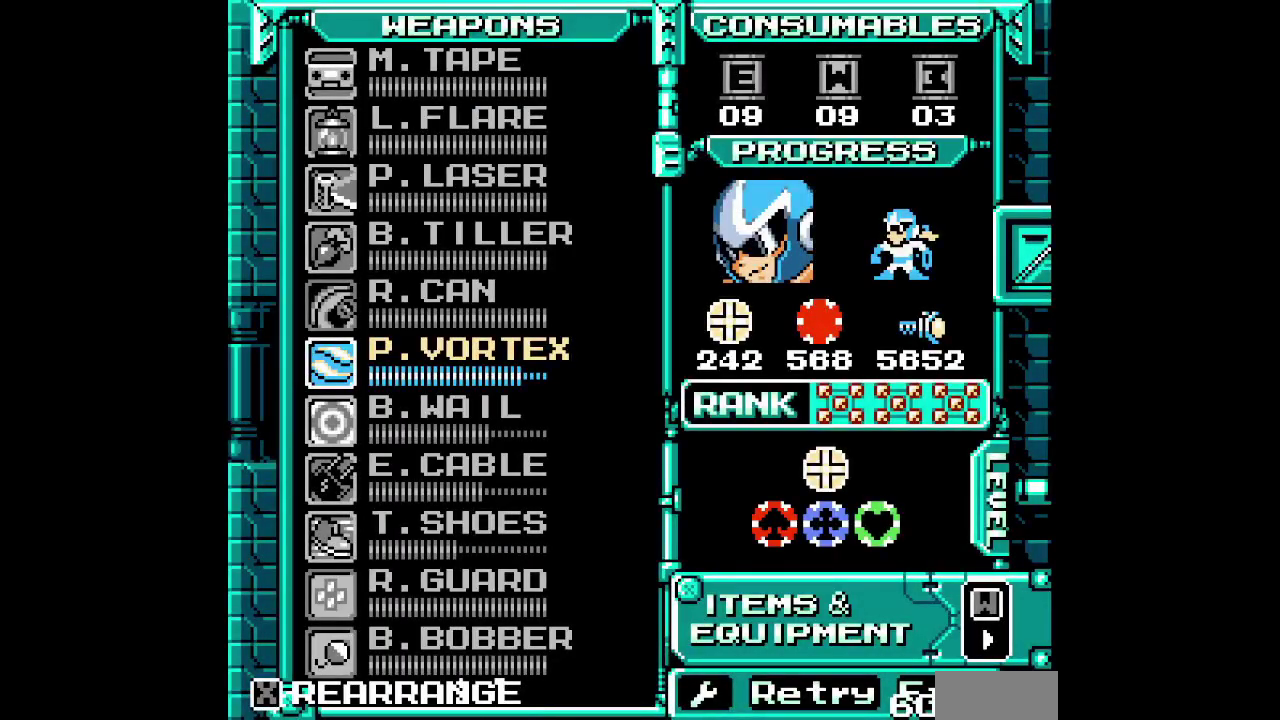
{"buttons": [], "events": []}
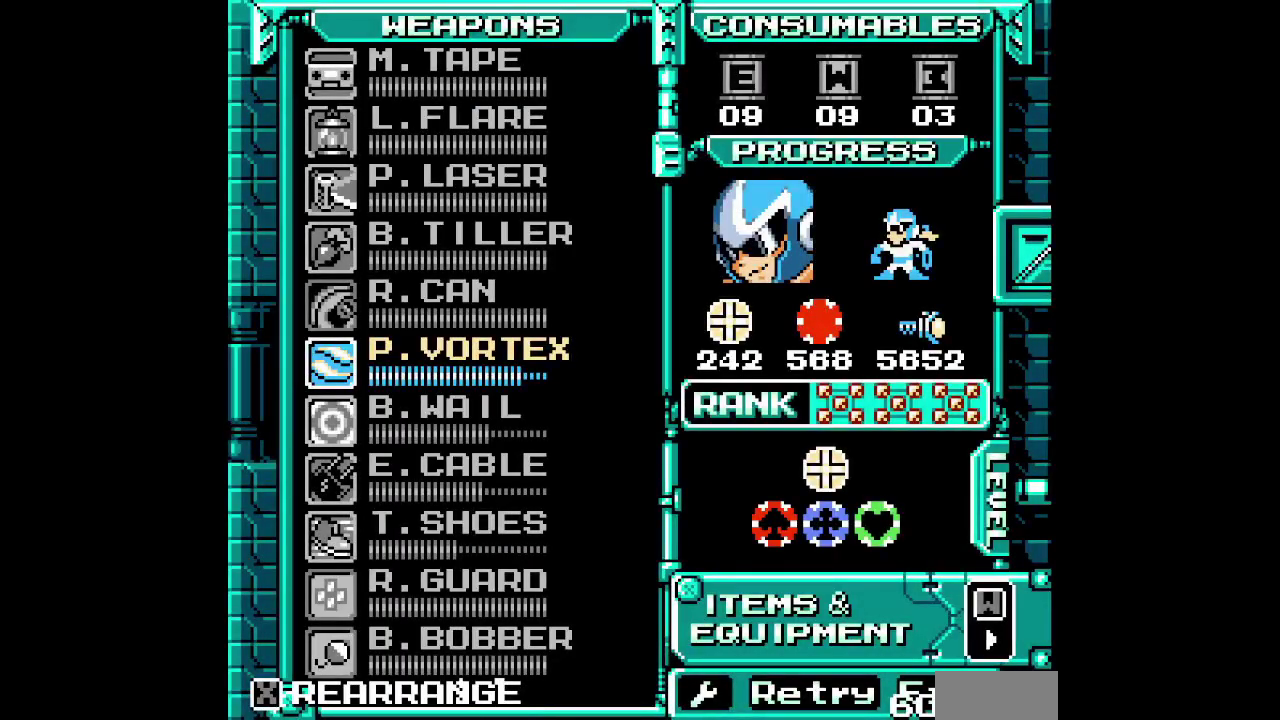
{"buttons": ["A"]}
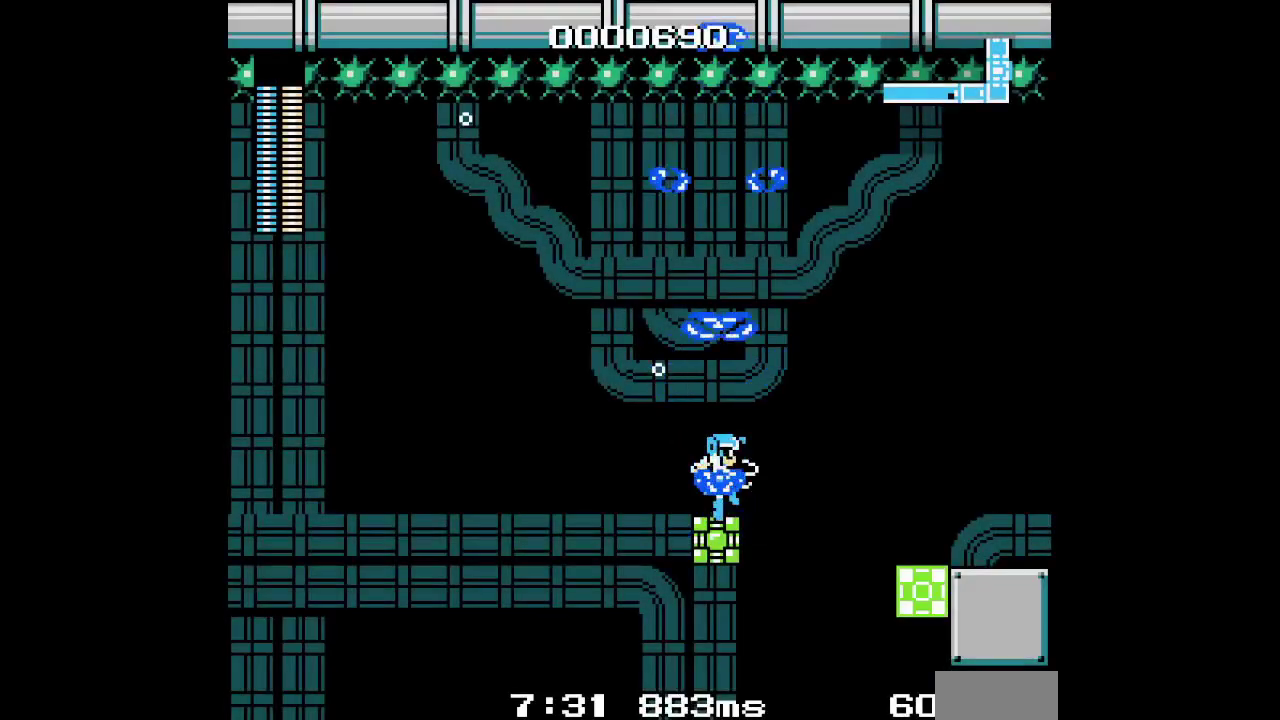
{"buttons": ["A"], "events": []}
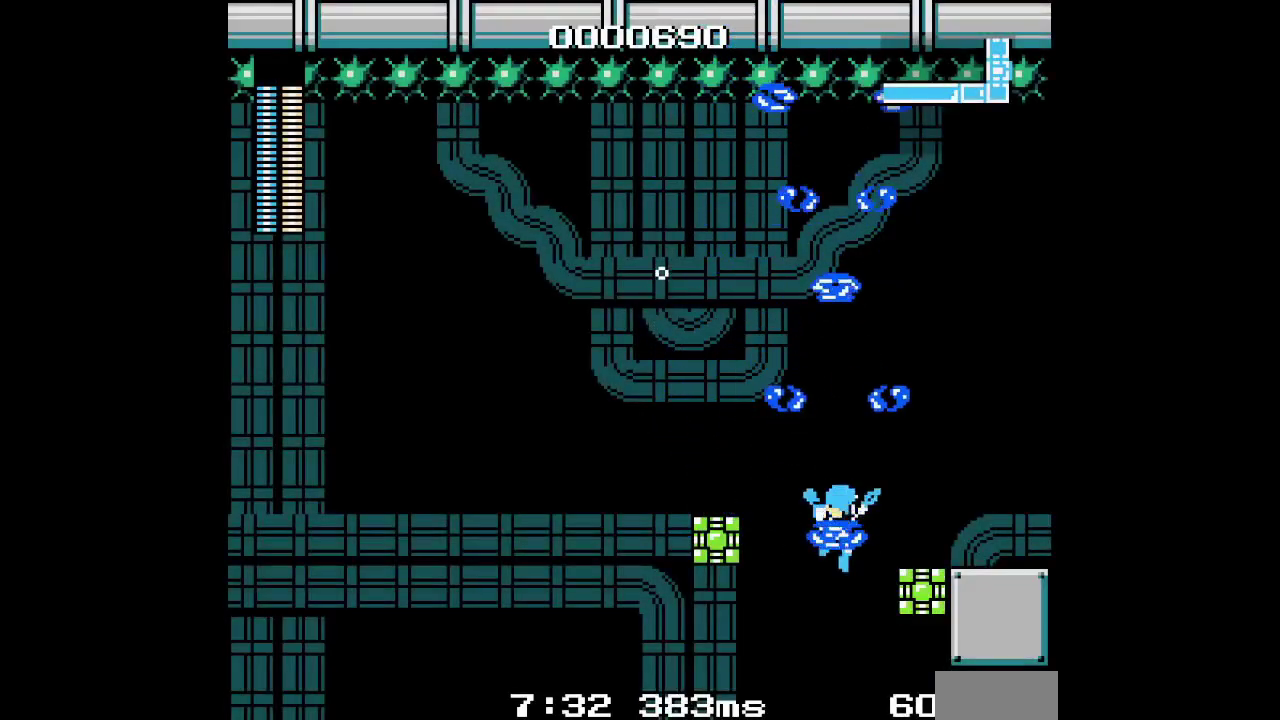
{"buttons": []}
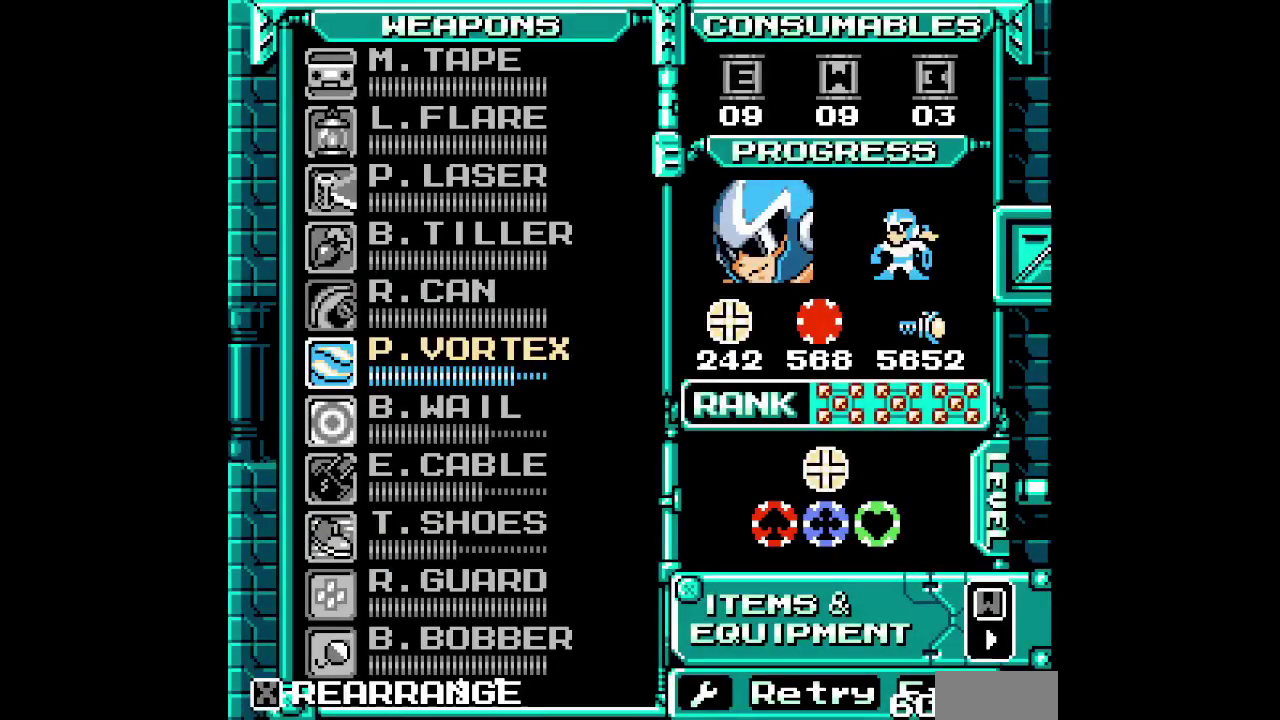
{"buttons": [], "events": []}
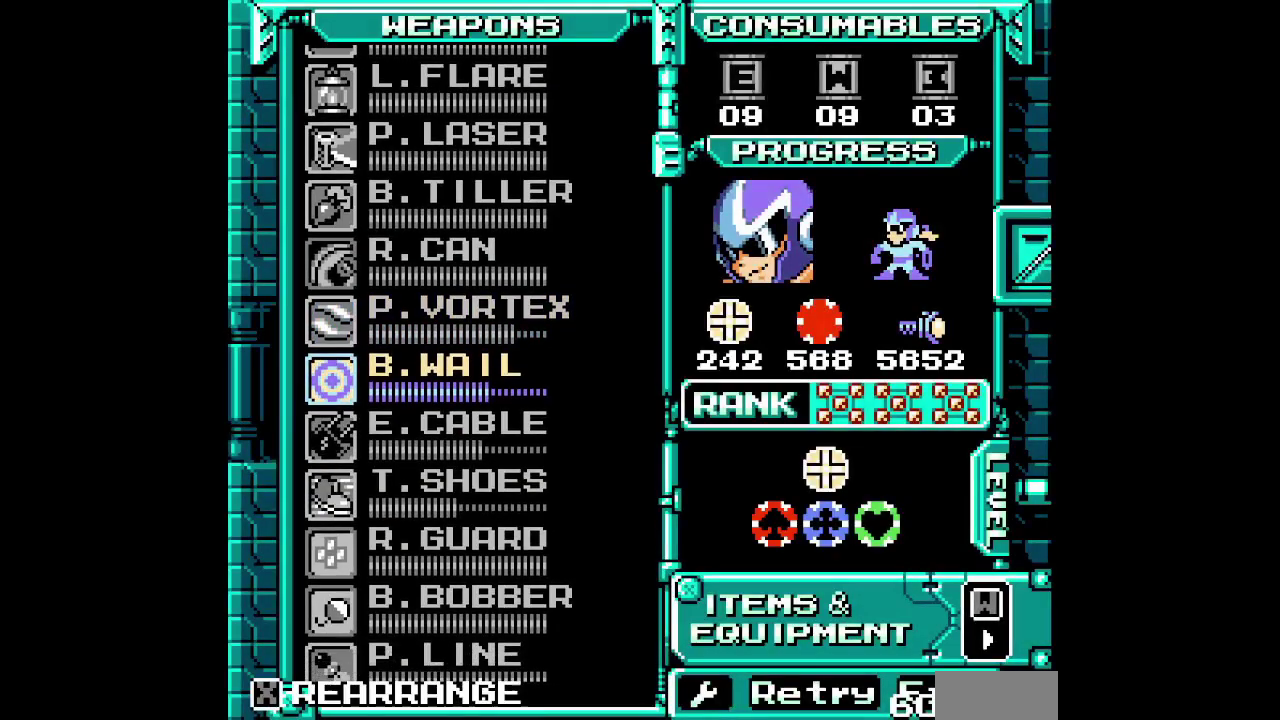
{"buttons": ["A"]}
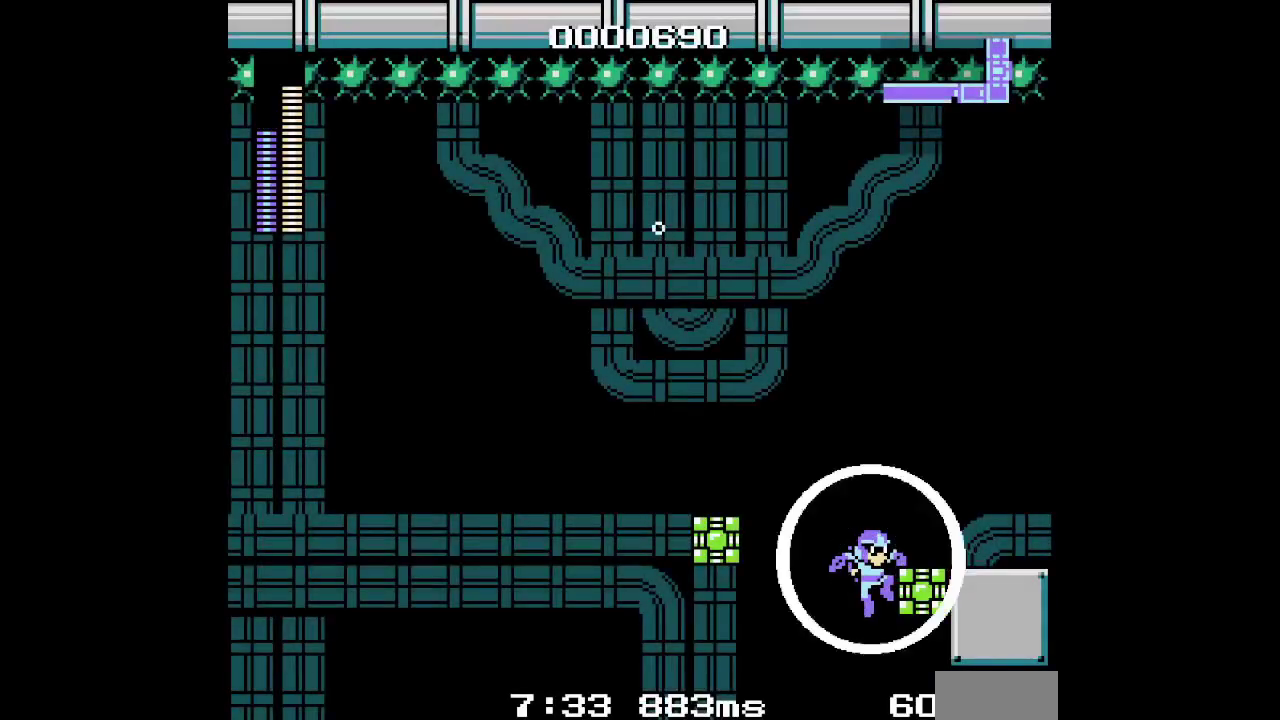
{"buttons": ["A"], "events": []}
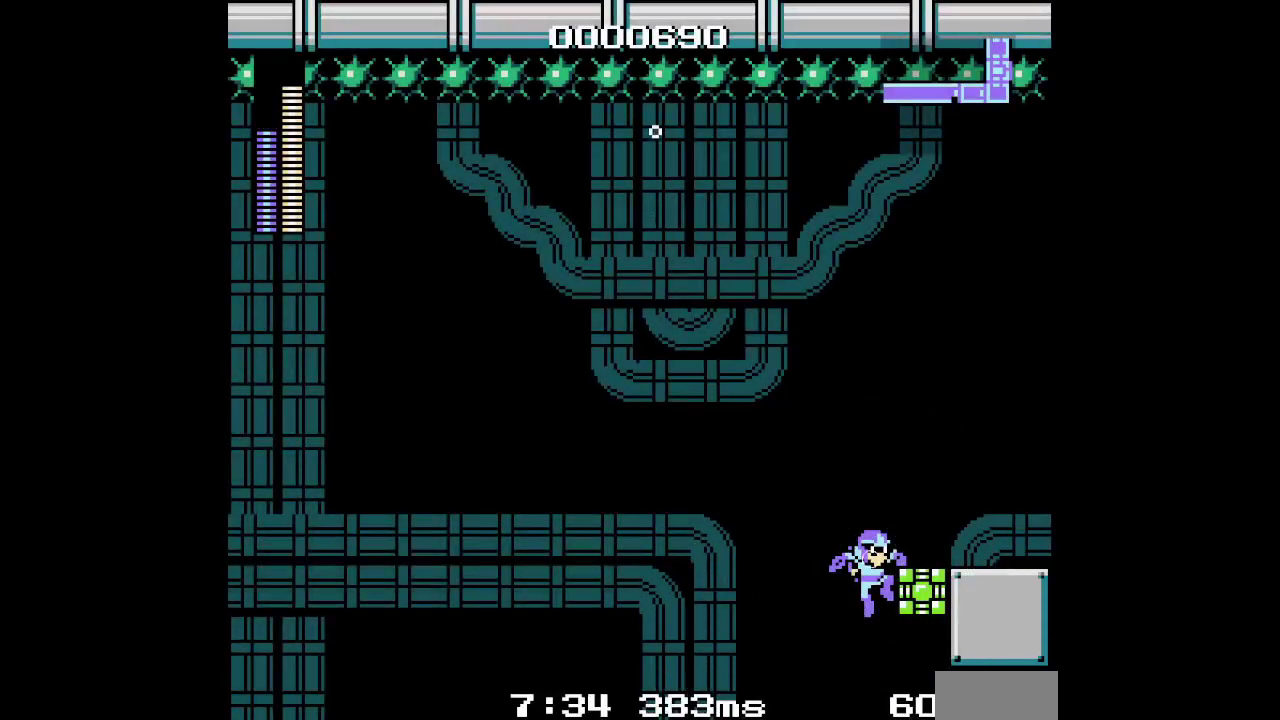
{"buttons": ["A"], "events": []}